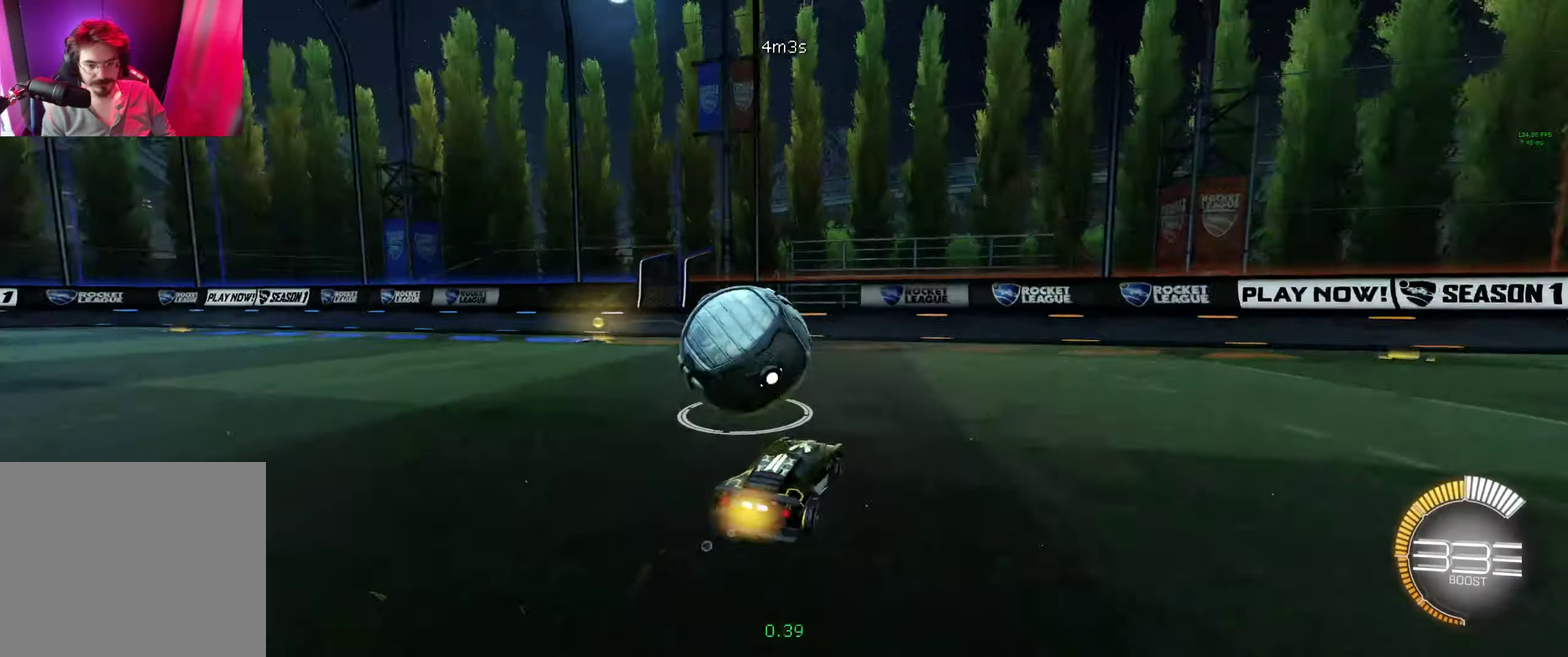
Gameplay with a controller (Xbox layout); each line is a JSON object with the inputs held at the frame after it. "events" lists button and stick changes between this image and that frame as [ms after this image, input, new state], when the widget could be followed in between. Not read: R2.
{"buttons": [], "left_stick": "center", "right_stick": "center"}
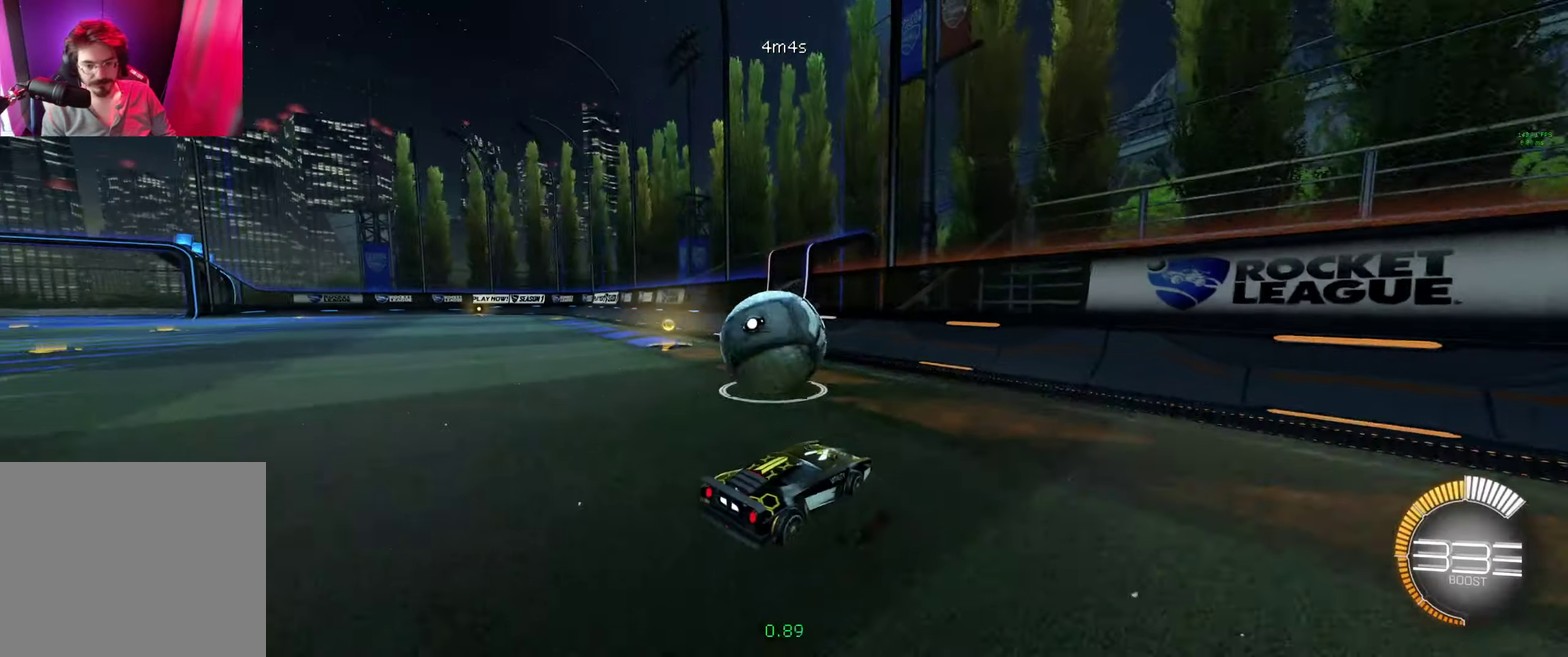
{"buttons": ["B"], "left_stick": "center", "right_stick": "center", "events": [[300, "left_stick", "up-left"], [367, "B", "down"], [400, "left_stick", "center"]]}
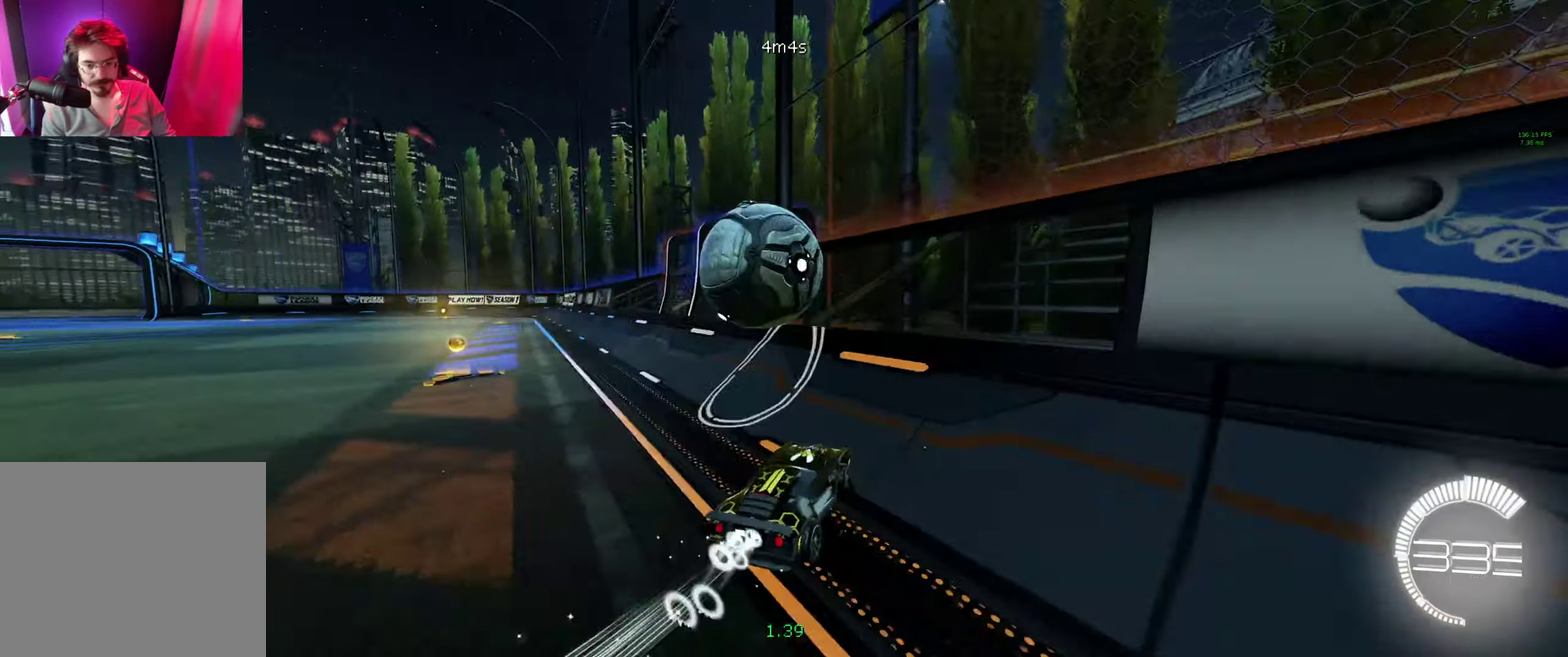
{"buttons": ["L1"], "left_stick": "down-right", "right_stick": "center", "events": [[267, "B", "up"], [267, "left_stick", "left"], [367, "A", "down"], [367, "left_stick", "down-left"], [467, "A", "up"], [467, "L1", "down"], [467, "left_stick", "down-right"]]}
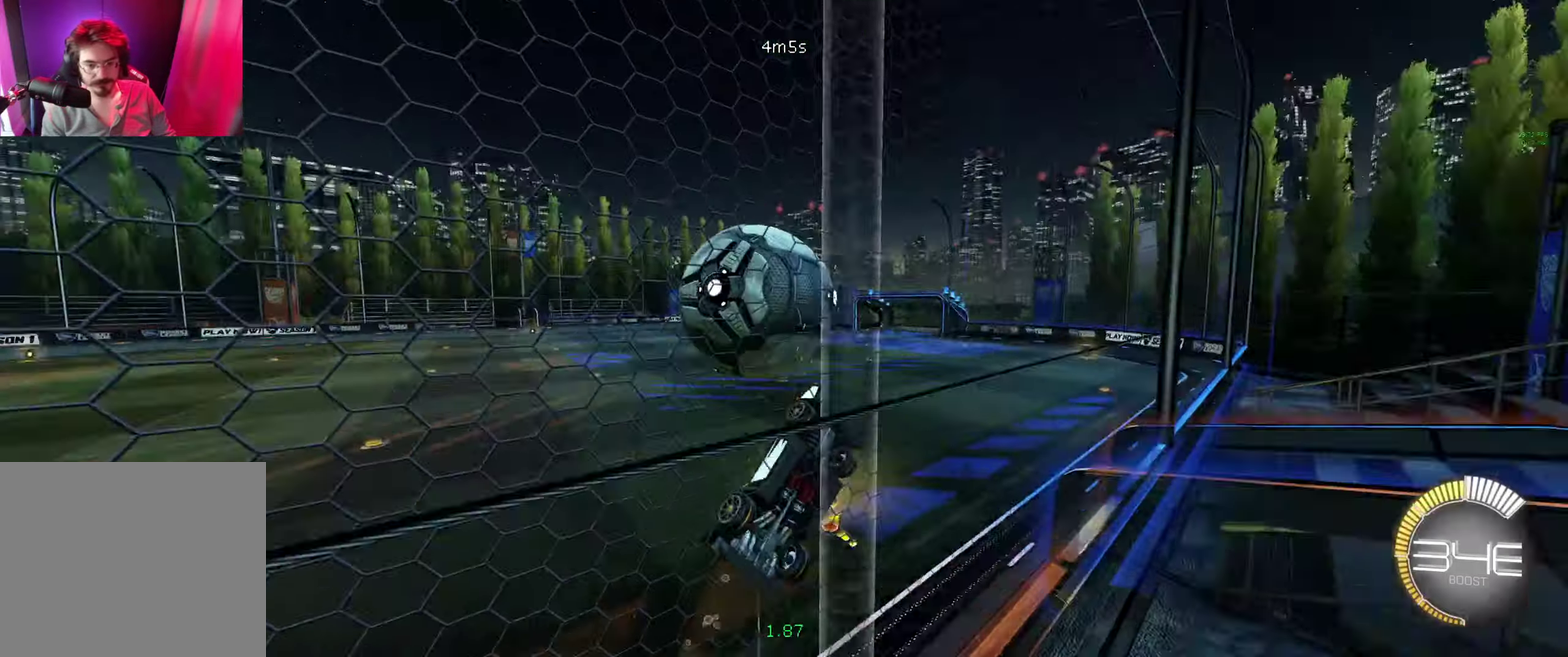
{"buttons": [], "left_stick": "down-left", "right_stick": "center", "events": [[33, "left_stick", "right"], [133, "L1", "up"], [133, "left_stick", "up"], [200, "left_stick", "up-left"], [267, "left_stick", "left"], [333, "left_stick", "center"], [400, "B", "down"], [433, "left_stick", "down-left"], [500, "B", "up"]]}
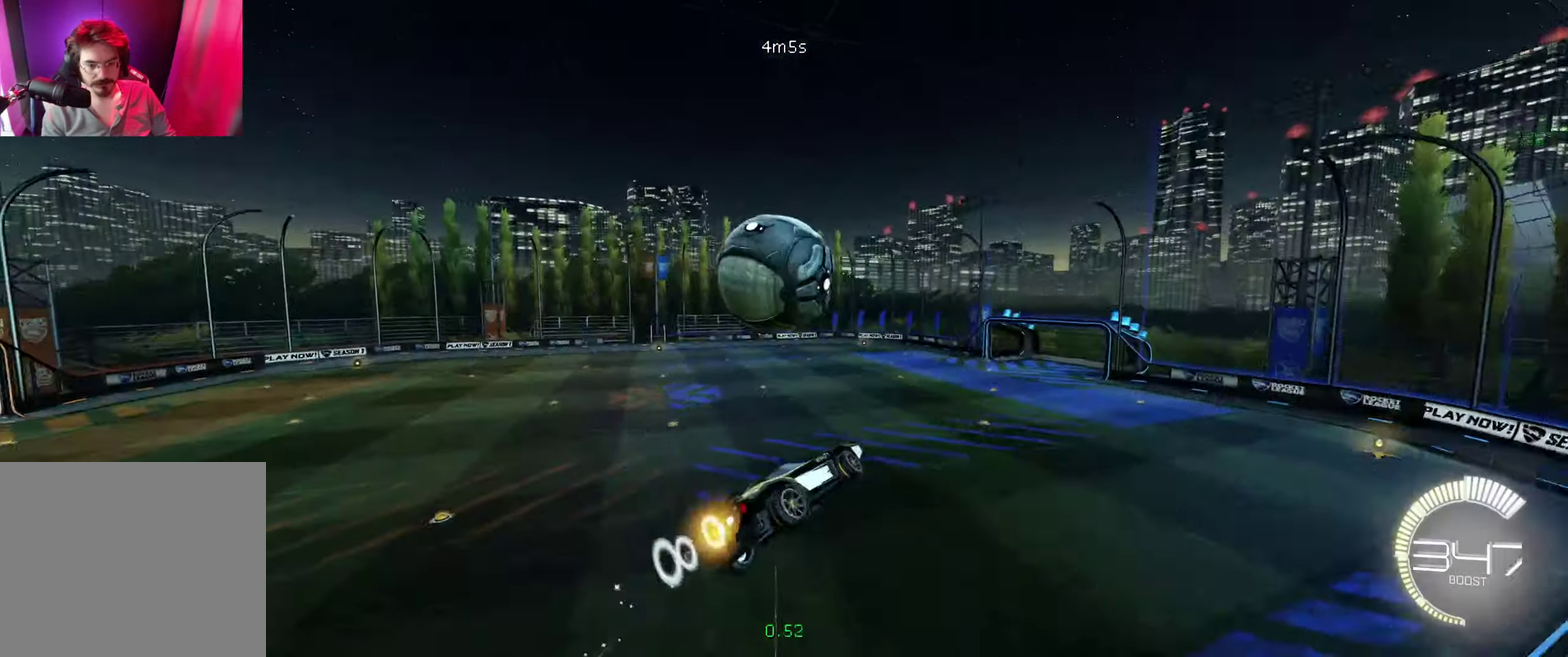
{"buttons": ["B"], "left_stick": "center", "right_stick": "center", "events": [[100, "B", "down"], [167, "left_stick", "down"], [200, "B", "up"], [267, "left_stick", "down-right"], [300, "B", "down"], [300, "L1", "down"], [333, "left_stick", "right"], [433, "B", "up"], [433, "L1", "up"], [467, "left_stick", "center"], [500, "B", "down"]]}
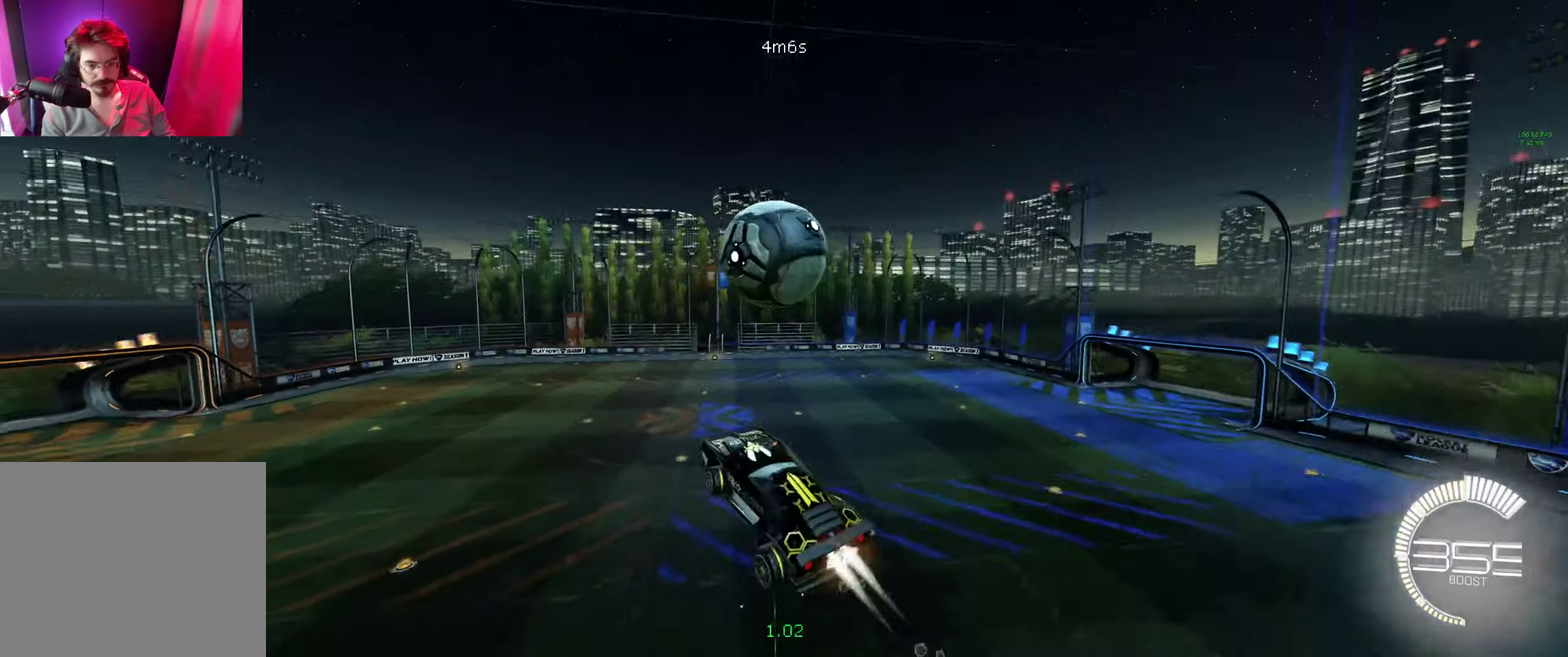
{"buttons": ["B"], "left_stick": "down-right", "right_stick": "center", "events": [[100, "B", "up"], [167, "left_stick", "right"], [200, "B", "down"], [200, "L1", "down"], [300, "B", "up"], [366, "L1", "up"], [433, "B", "down"], [433, "left_stick", "down-right"]]}
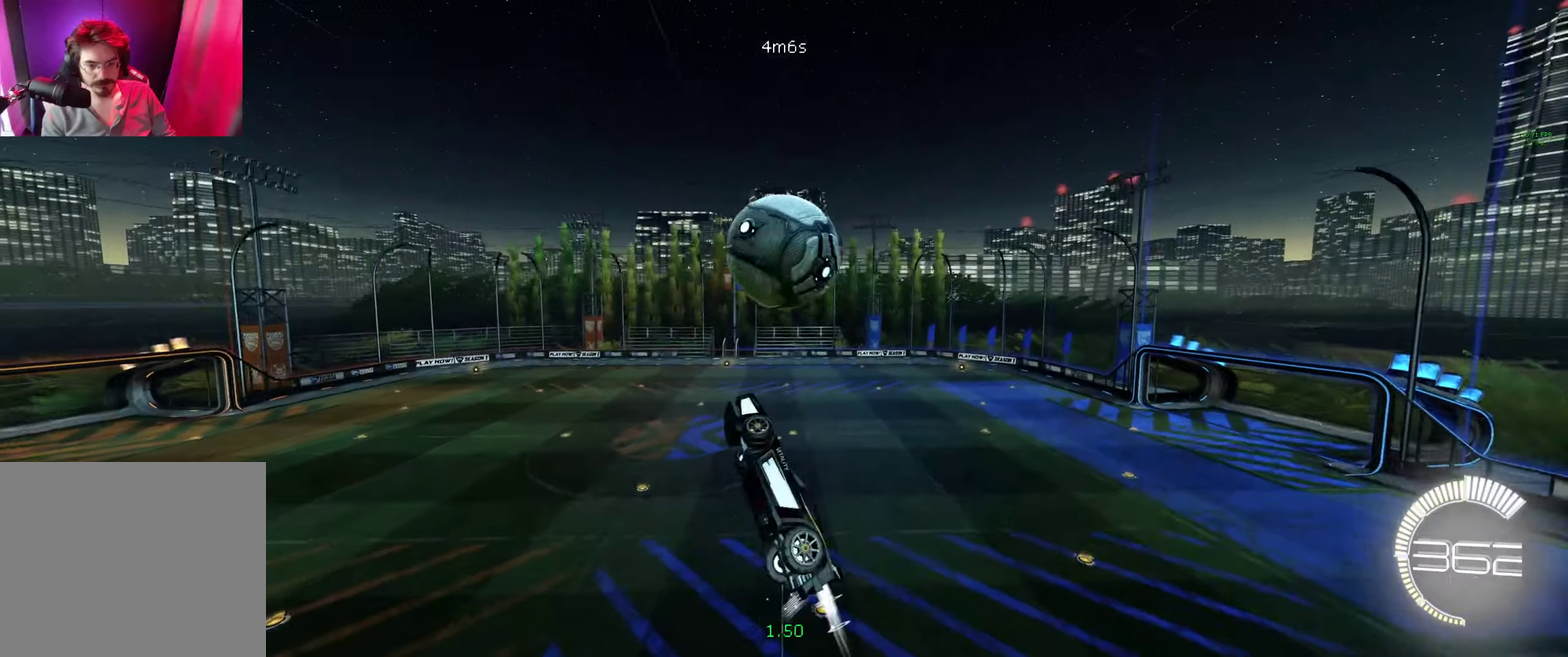
{"buttons": ["L1"], "left_stick": "down-right", "right_stick": "center", "events": [[33, "B", "up"], [66, "left_stick", "center"], [200, "B", "down"], [200, "left_stick", "down-right"], [266, "B", "up"], [266, "left_stick", "center"], [400, "B", "down"], [433, "L1", "down"], [433, "left_stick", "down-right"], [500, "B", "up"]]}
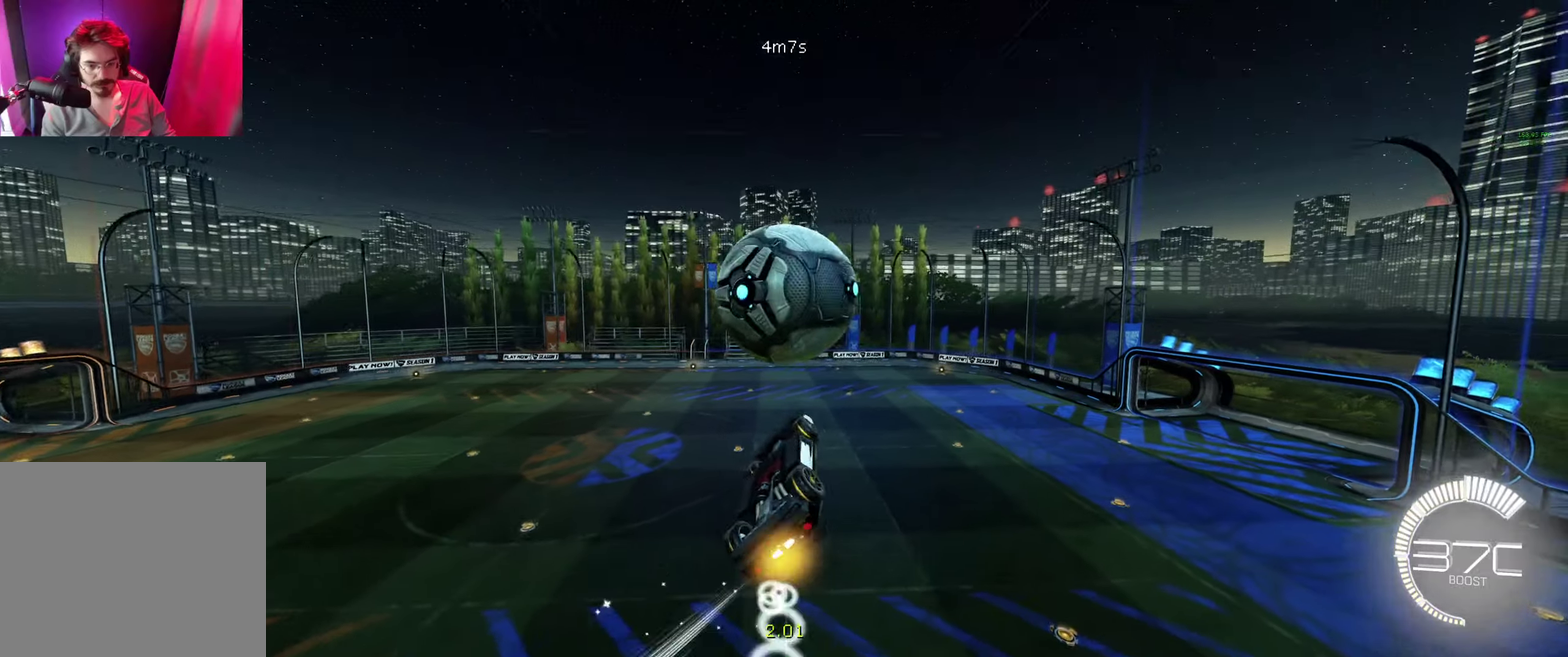
{"buttons": [], "left_stick": "center", "right_stick": "center", "events": [[33, "L1", "up"], [33, "left_stick", "center"]]}
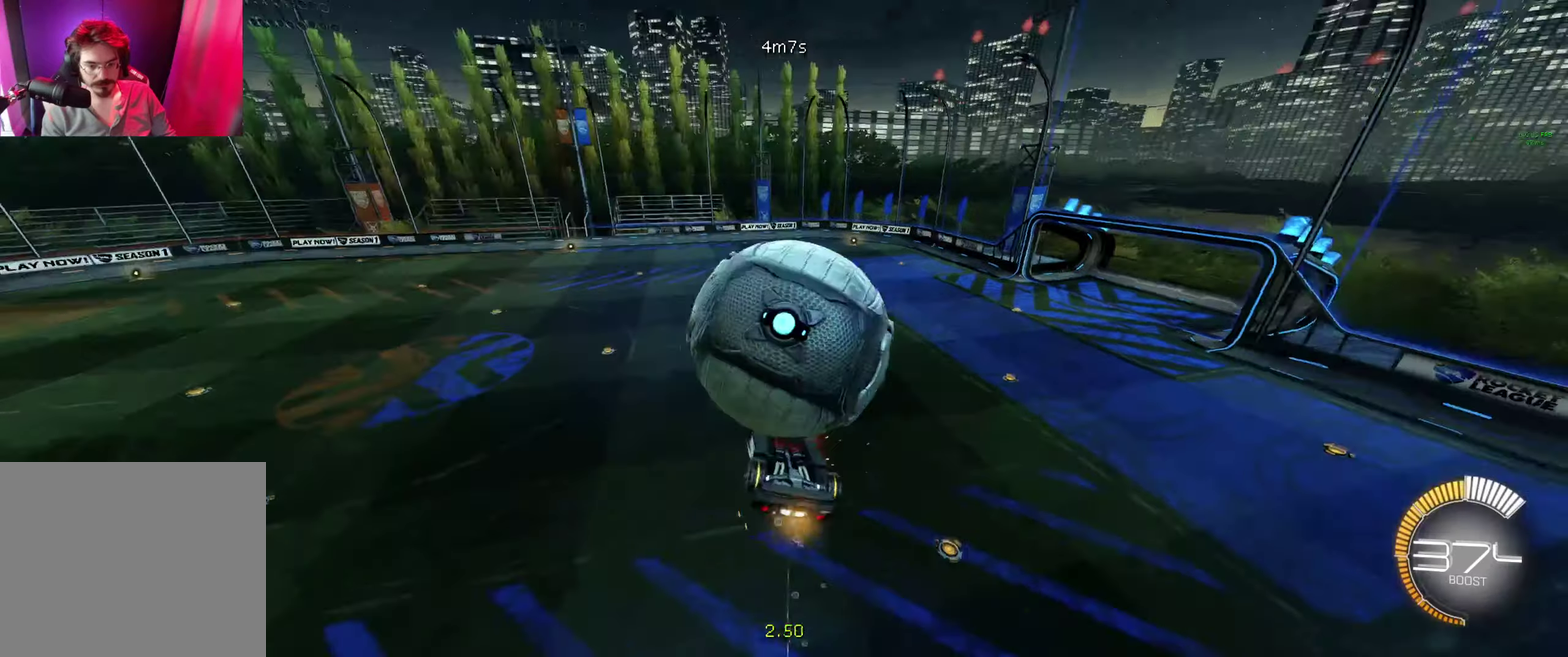
{"buttons": [], "left_stick": "down-right", "right_stick": "center", "events": [[100, "L1", "down"], [100, "left_stick", "down-right"], [400, "L1", "up"]]}
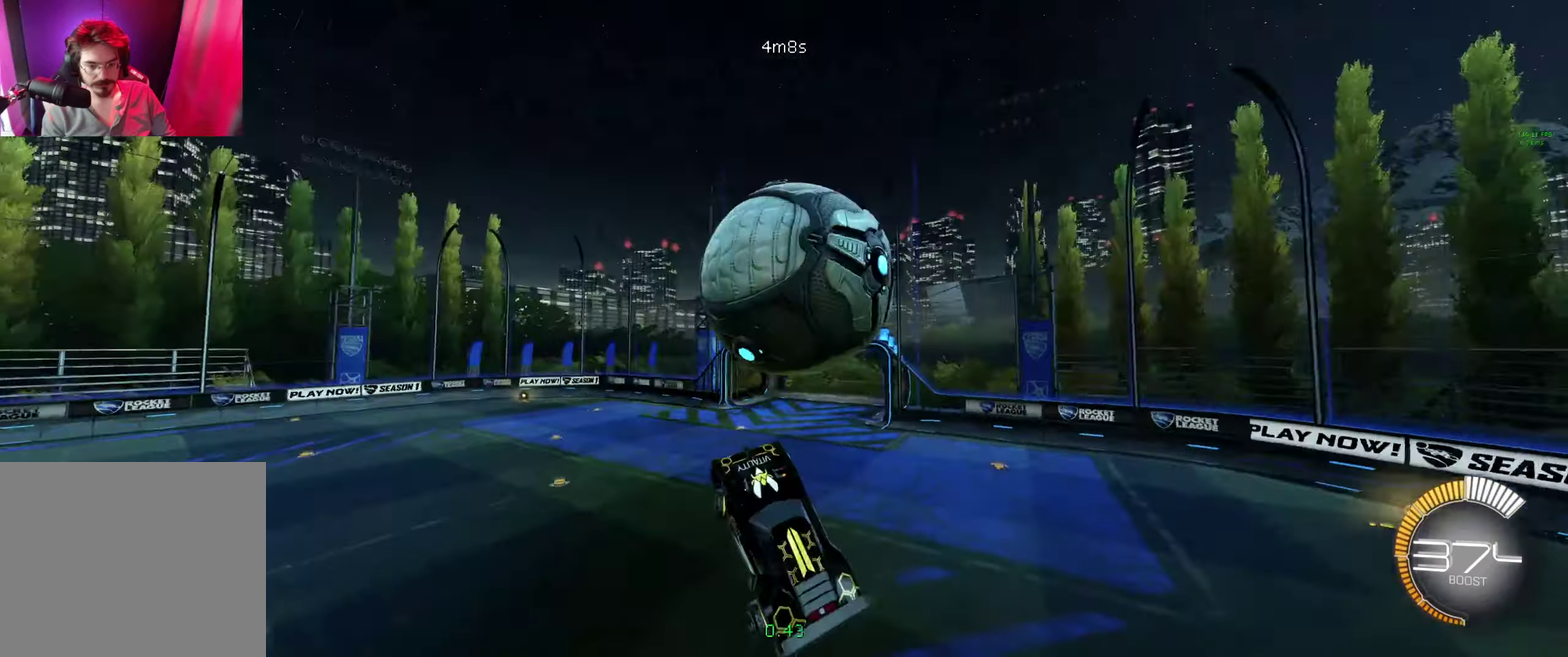
{"buttons": [], "left_stick": "center", "right_stick": "center", "events": [[33, "left_stick", "up-right"], [66, "A", "down"], [66, "L1", "down"], [200, "A", "up"], [300, "L1", "up"], [366, "left_stick", "center"]]}
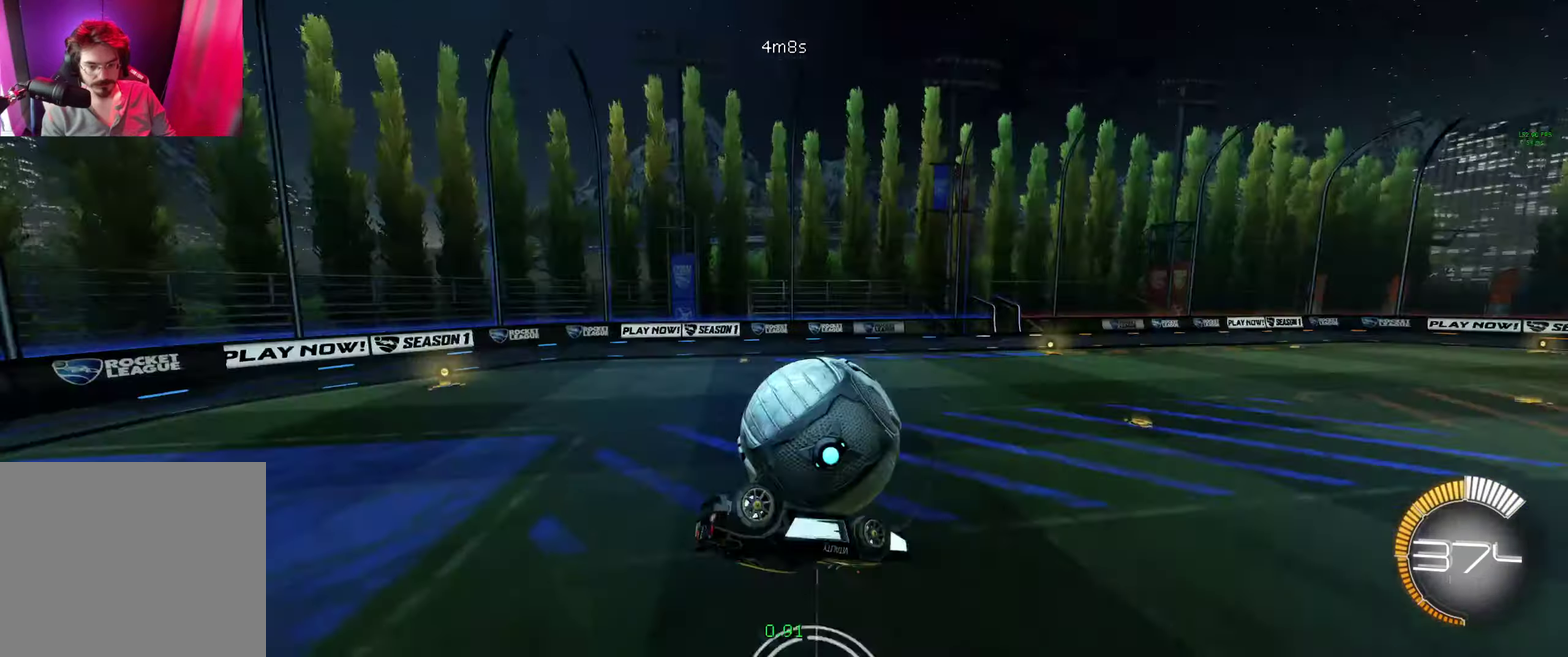
{"buttons": [], "left_stick": "up", "right_stick": "center", "events": [[166, "Y", "down"], [266, "left_stick", "up-left"], [300, "Y", "up"], [366, "left_stick", "up"]]}
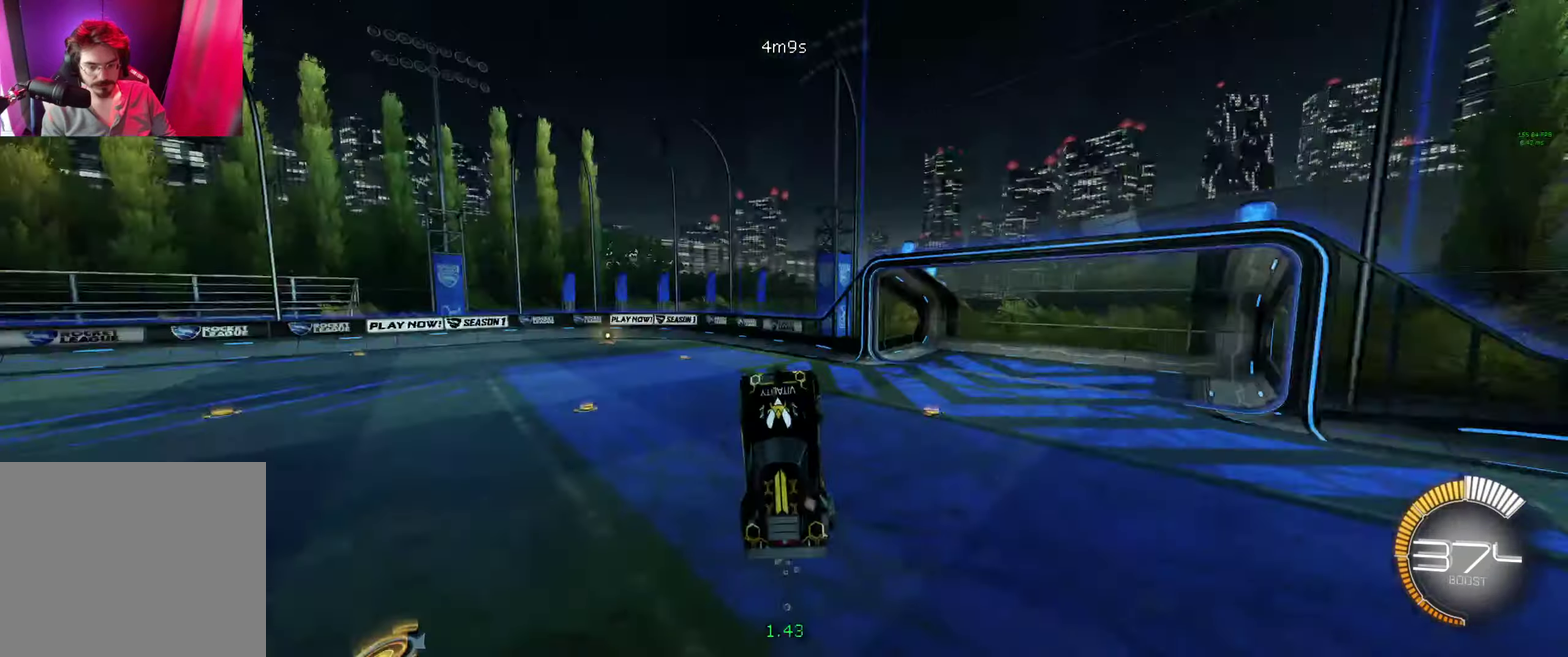
{"buttons": [], "left_stick": "center", "right_stick": "center", "events": [[100, "left_stick", "up-right"], [233, "left_stick", "center"]]}
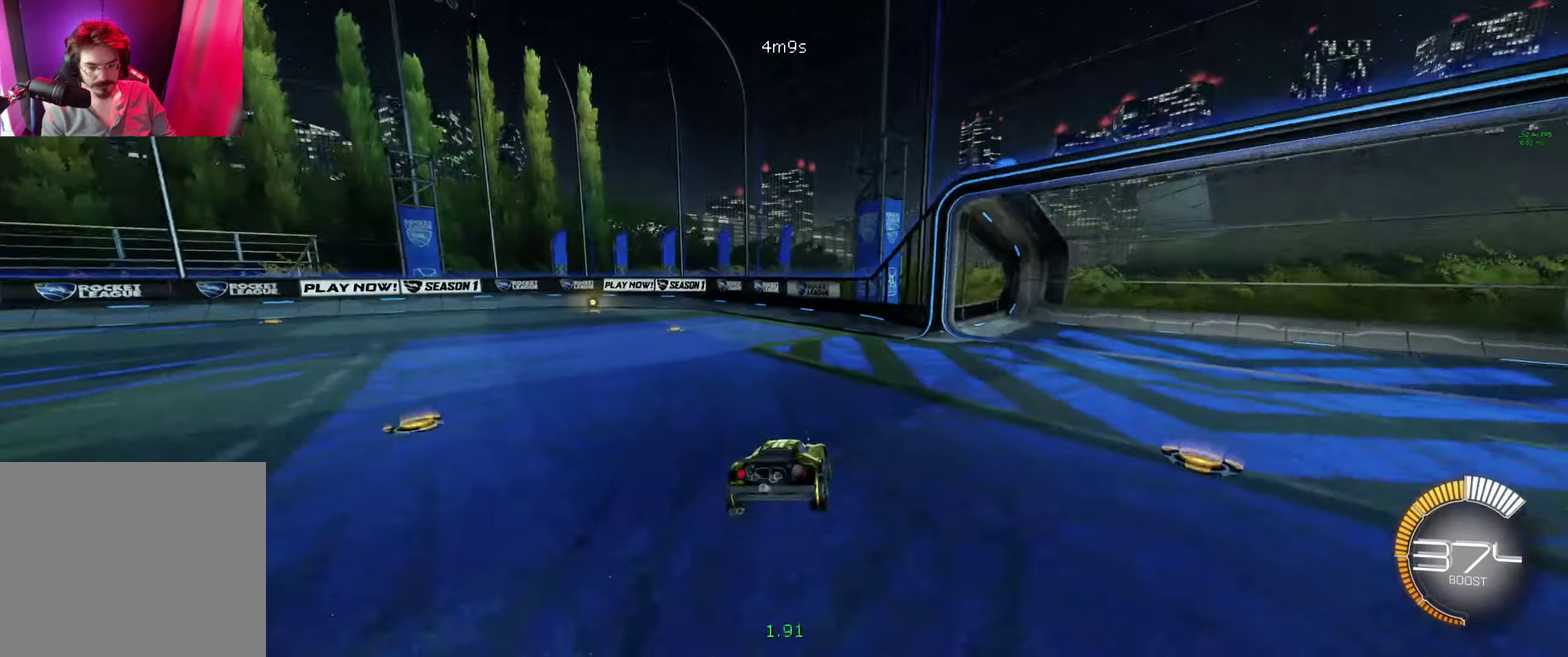
{"buttons": ["L1"], "left_stick": "right", "right_stick": "center", "events": [[66, "left_stick", "right"], [200, "L1", "down"], [333, "L1", "up"], [433, "L1", "down"]]}
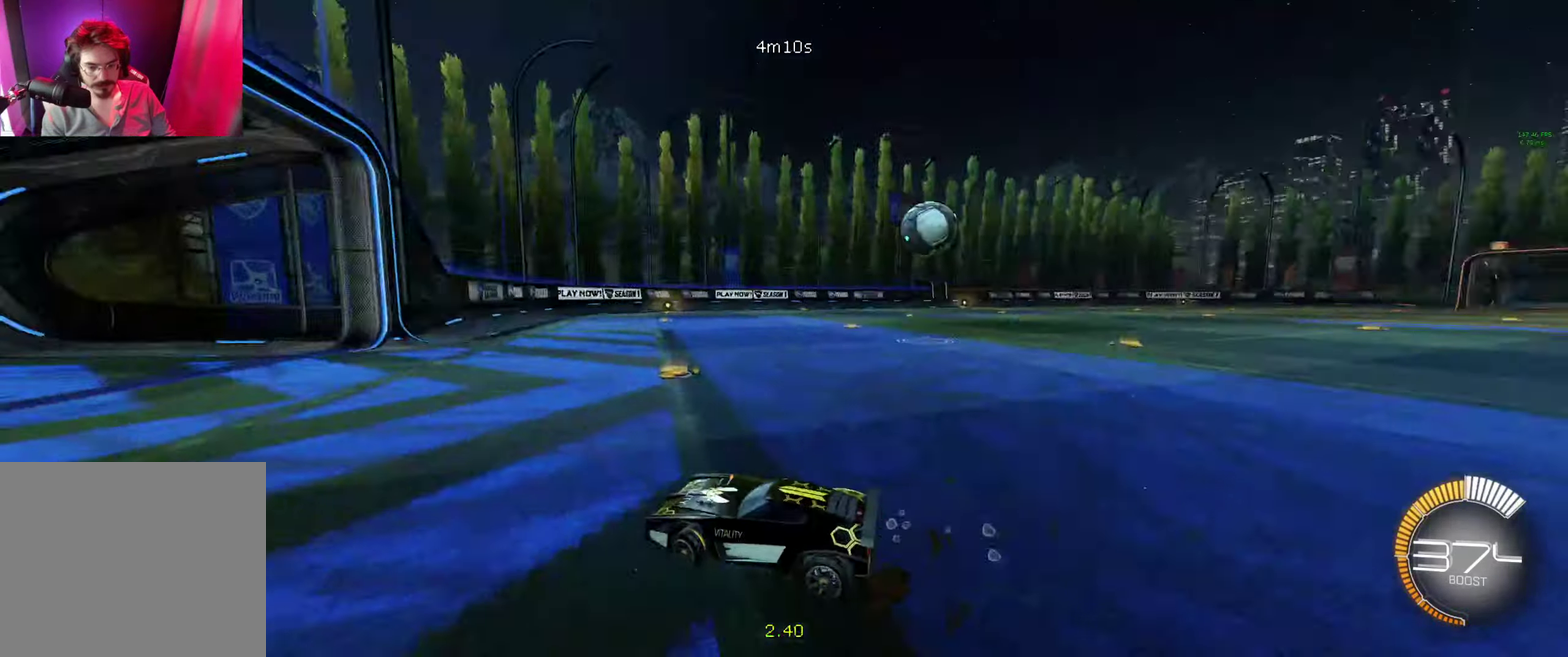
{"buttons": ["B"], "left_stick": "right", "right_stick": "center", "events": [[100, "L1", "up"], [366, "Y", "down"], [400, "B", "down"], [433, "Y", "up"]]}
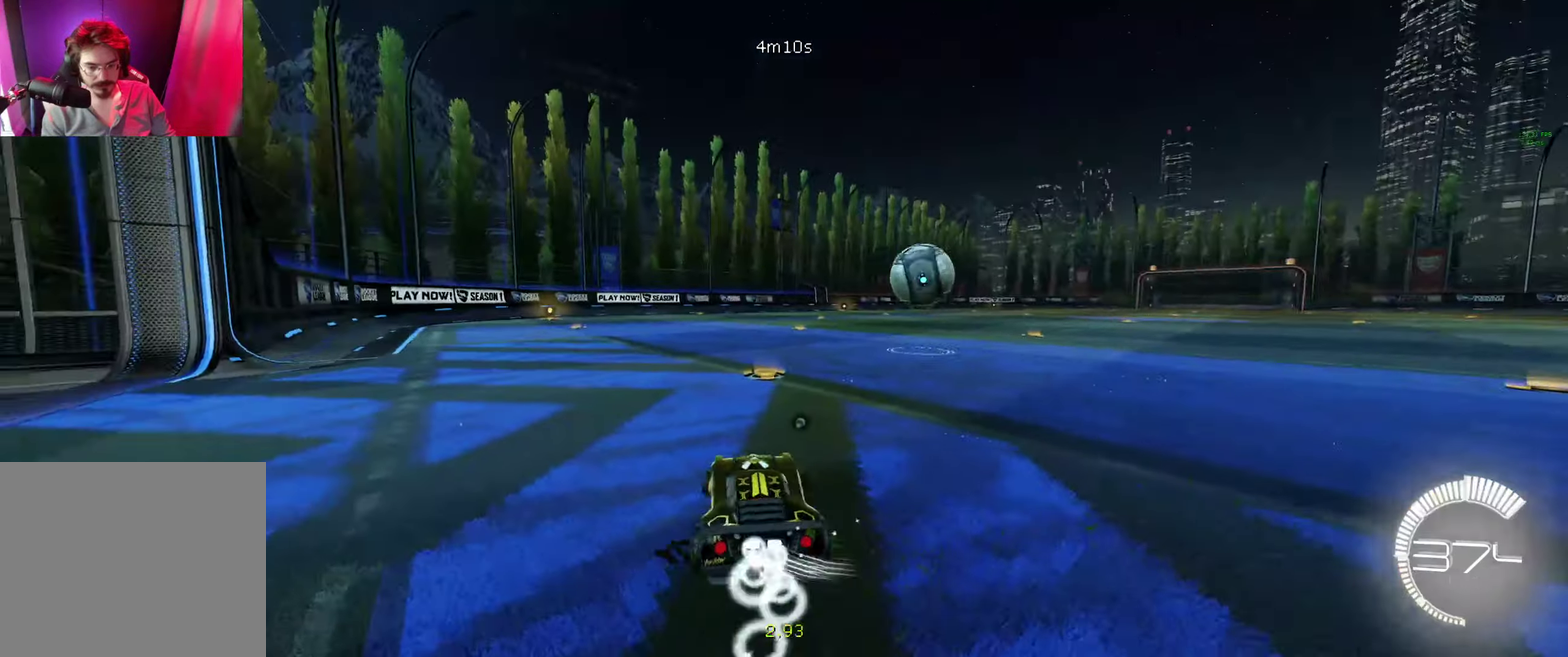
{"buttons": ["A", "B"], "left_stick": "down-right", "right_stick": "center", "events": [[166, "left_stick", "center"], [233, "left_stick", "right"], [333, "left_stick", "down-right"], [500, "A", "down"]]}
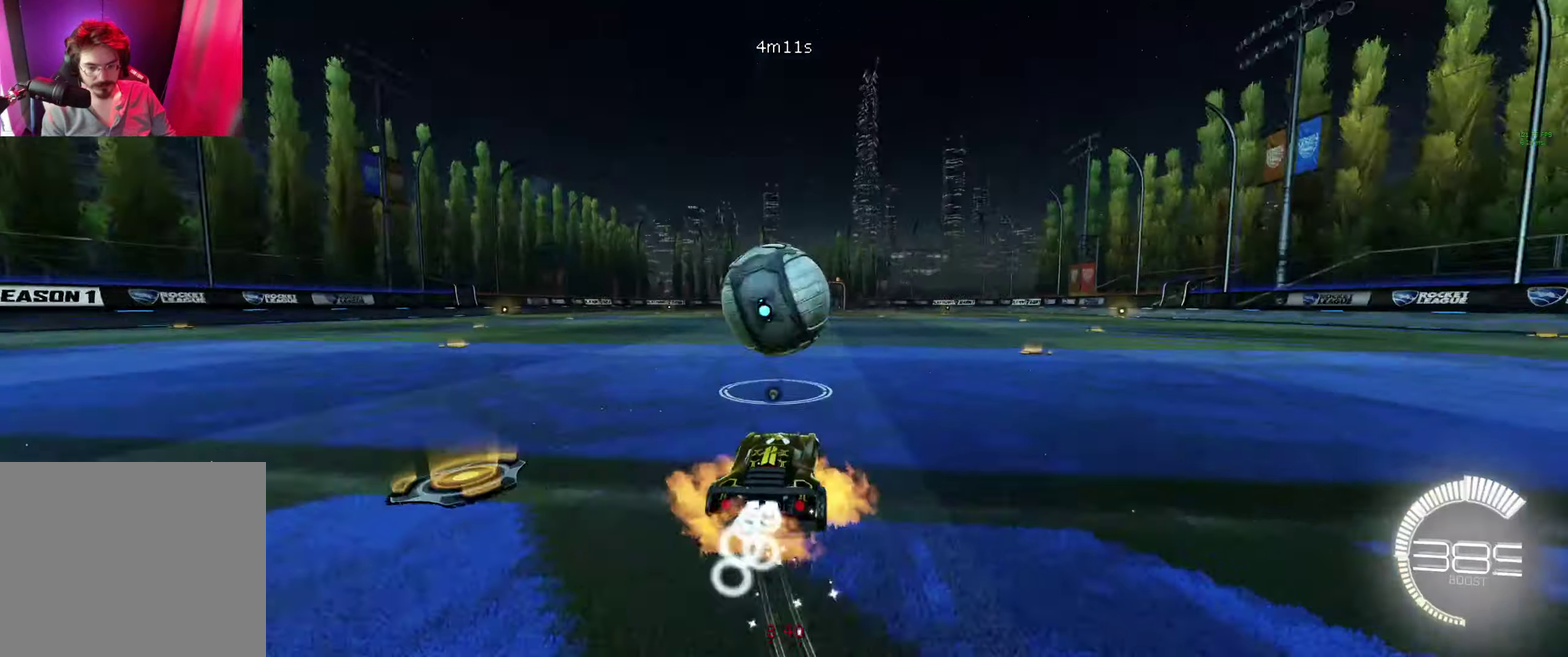
{"buttons": ["B"], "left_stick": "center", "right_stick": "center", "events": [[100, "left_stick", "down"], [166, "left_stick", "center"], [300, "A", "up"]]}
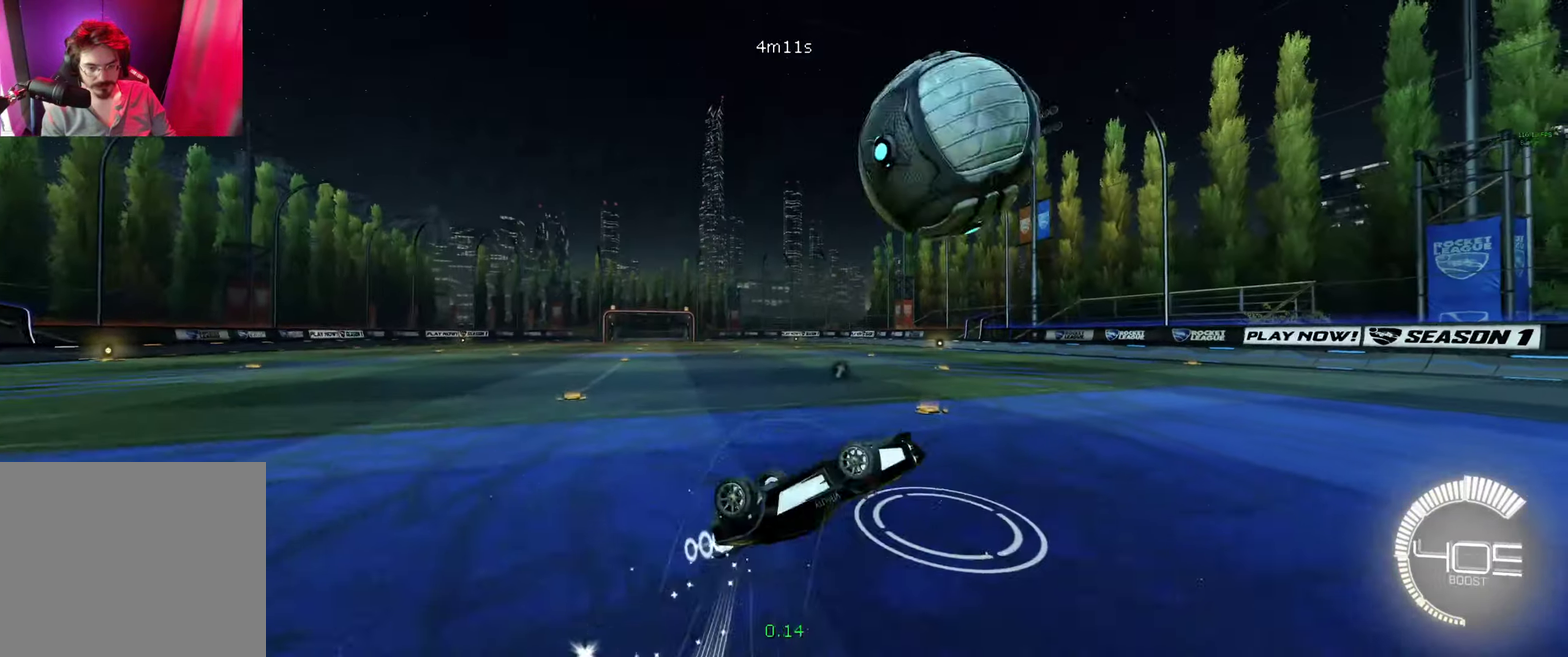
{"buttons": ["B"], "left_stick": "right", "right_stick": "center", "events": [[100, "left_stick", "down-right"], [167, "L1", "down"], [267, "left_stick", "right"], [300, "L1", "up"]]}
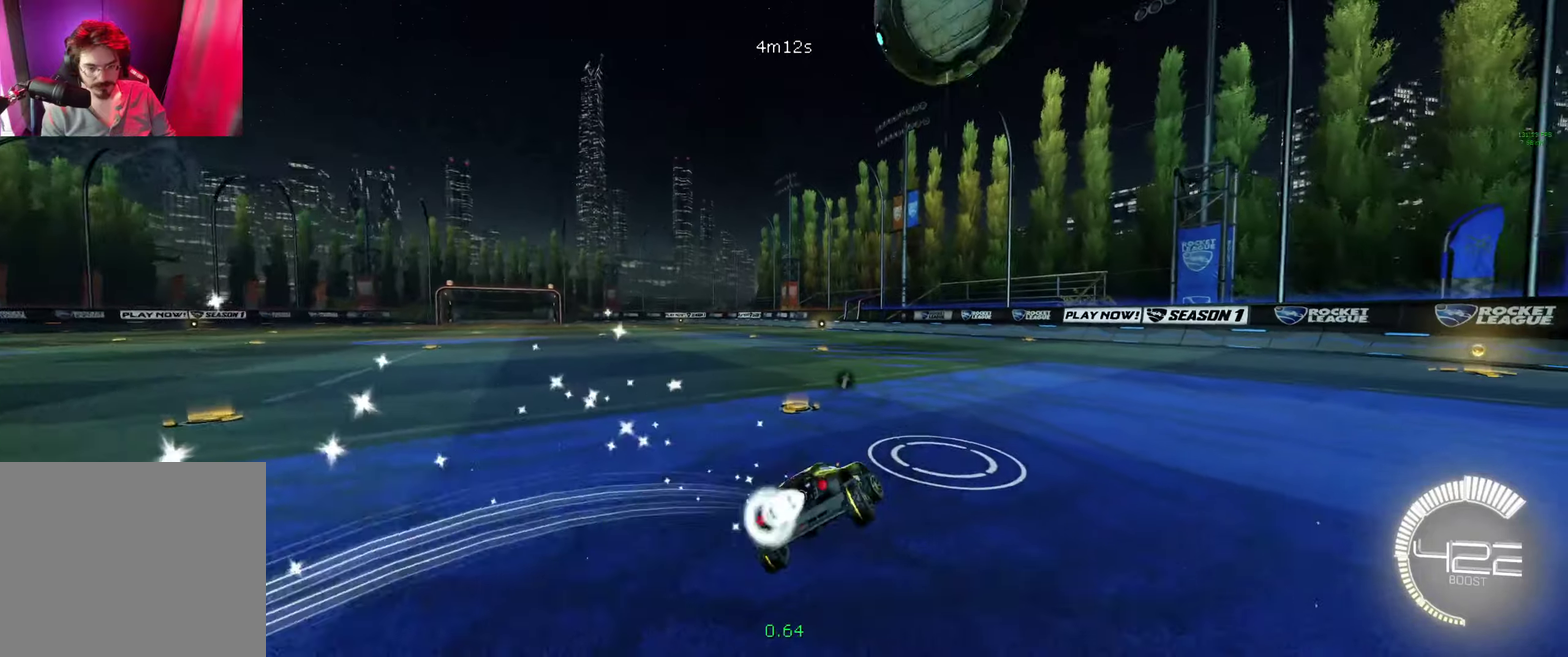
{"buttons": [], "left_stick": "center", "right_stick": "center", "events": [[134, "B", "up"], [167, "left_stick", "center"]]}
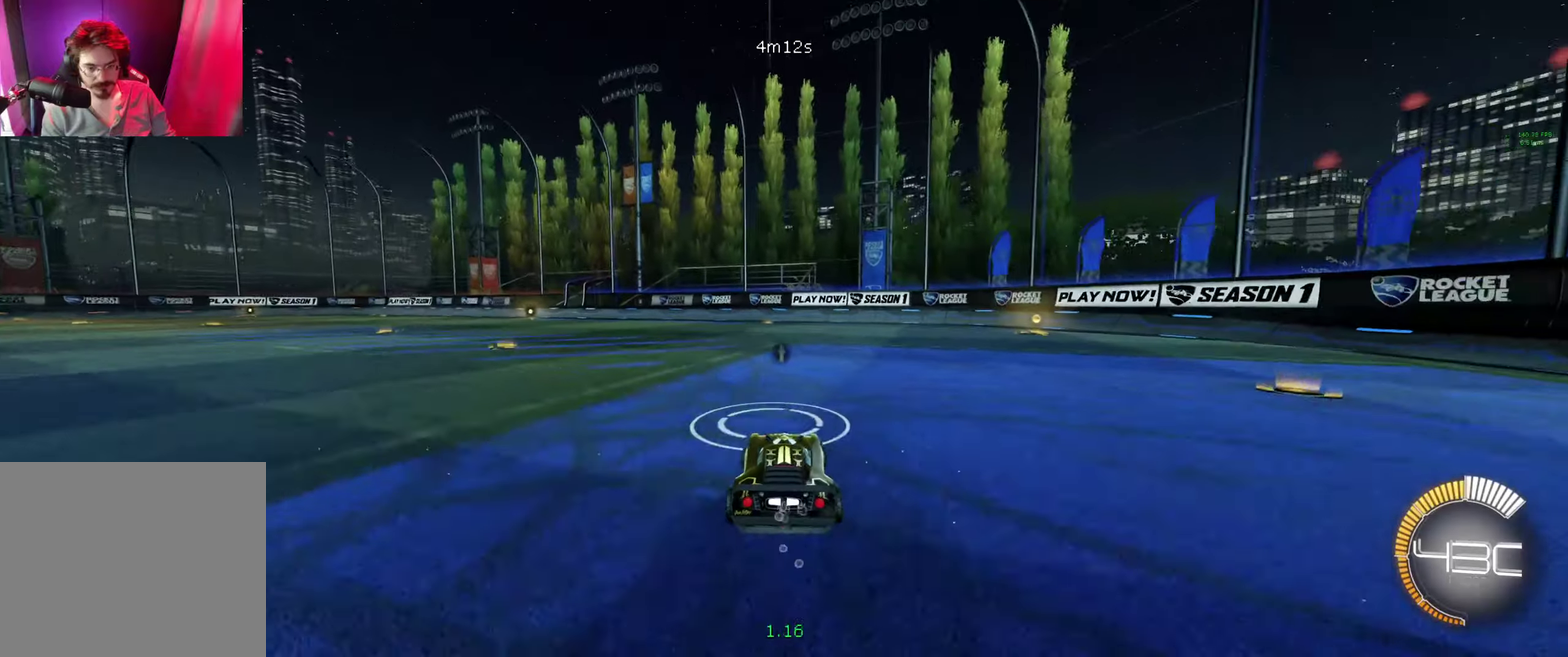
{"buttons": [], "left_stick": "center", "right_stick": "center", "events": []}
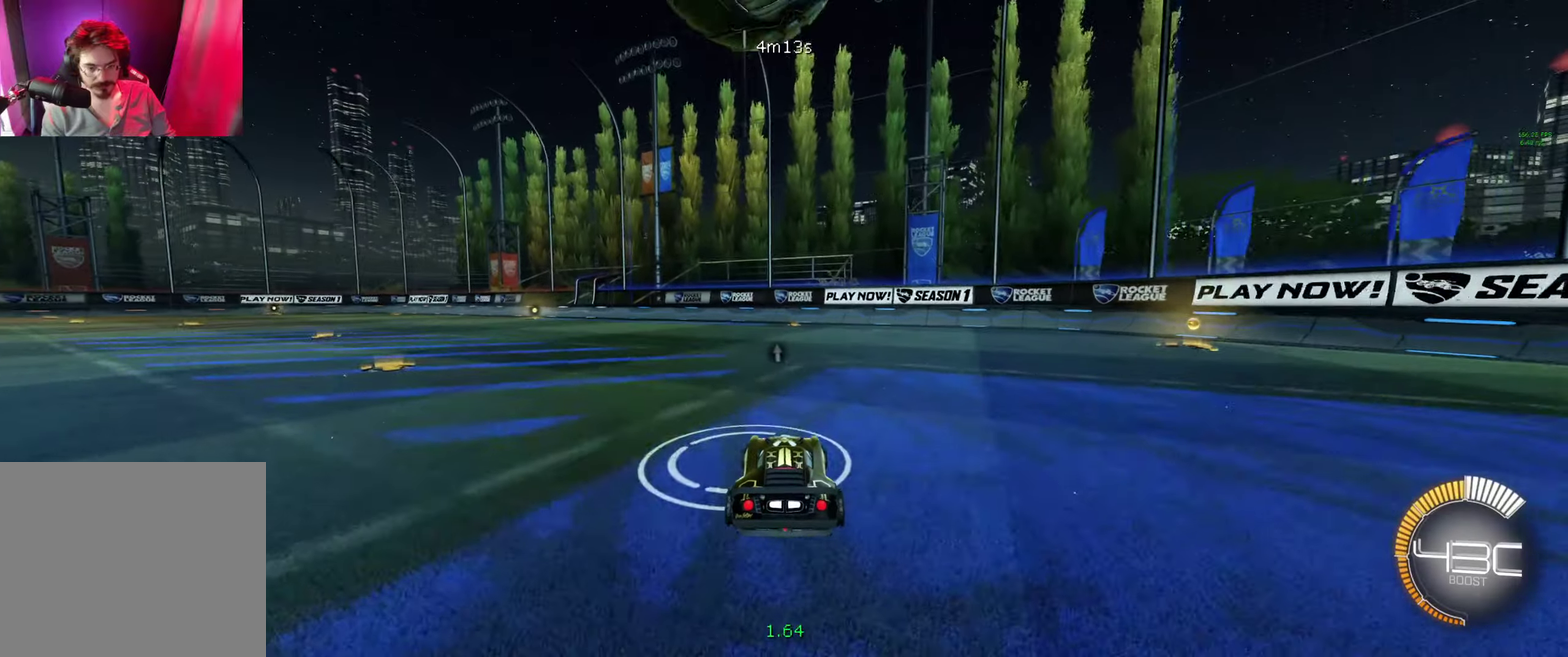
{"buttons": [], "left_stick": "up-left", "right_stick": "center", "events": [[500, "left_stick", "up-left"]]}
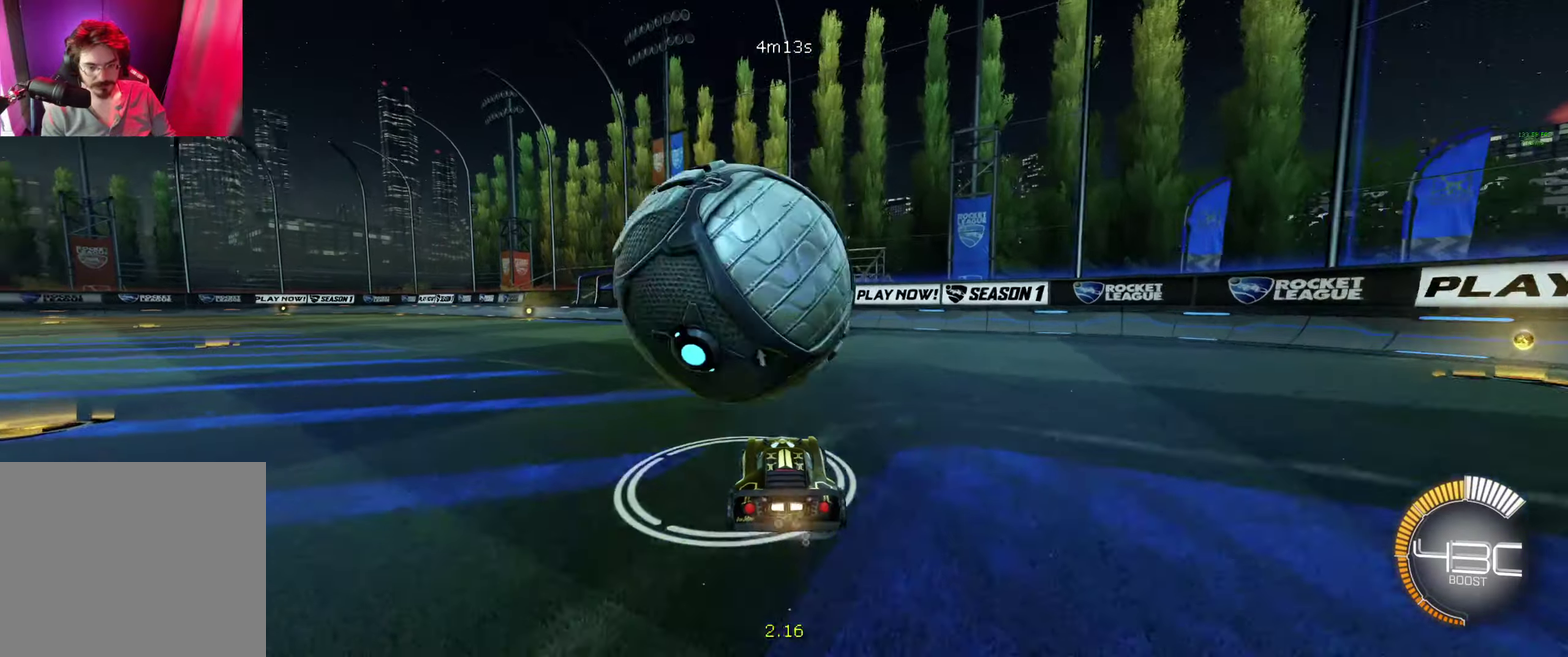
{"buttons": [], "left_stick": "center", "right_stick": "center", "events": [[134, "B", "down"], [134, "left_stick", "center"], [200, "B", "up"]]}
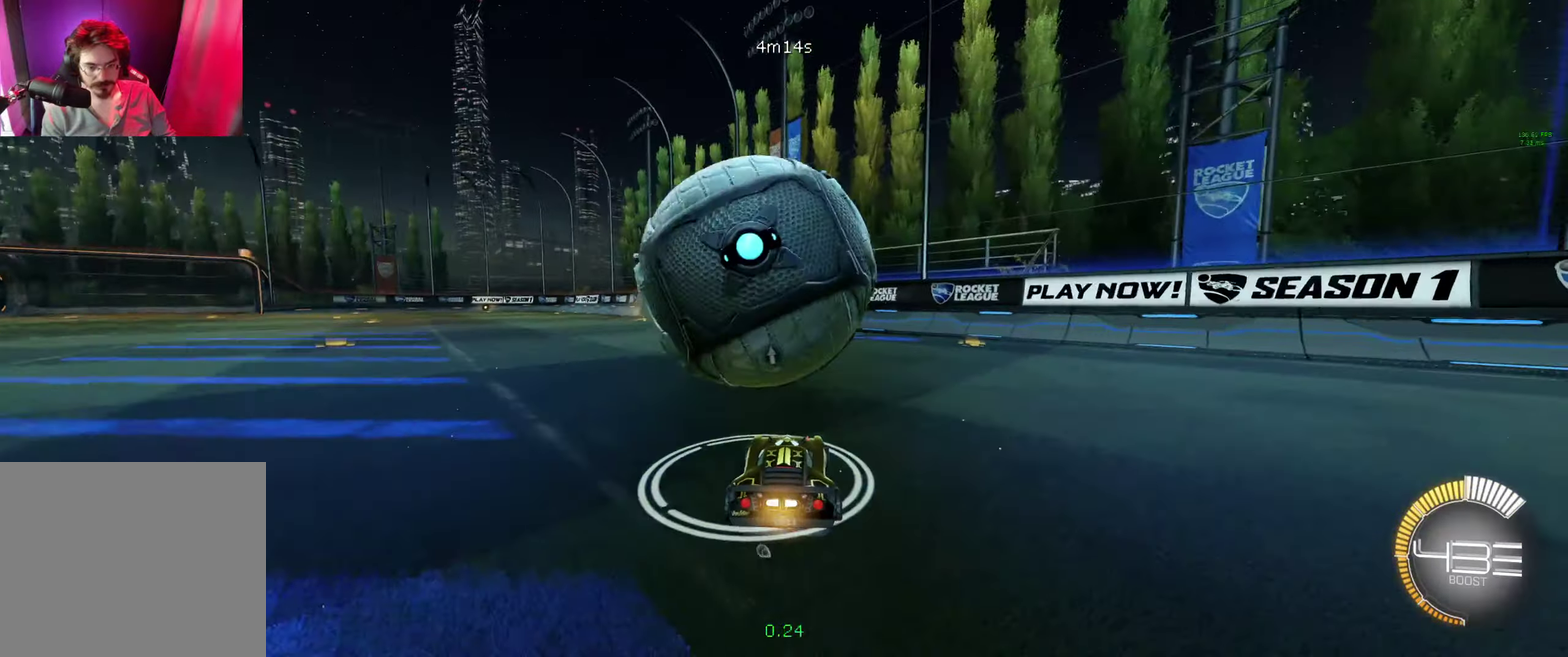
{"buttons": [], "left_stick": "center", "right_stick": "center", "events": [[200, "A", "down"], [200, "left_stick", "down"], [300, "A", "up"], [300, "left_stick", "center"]]}
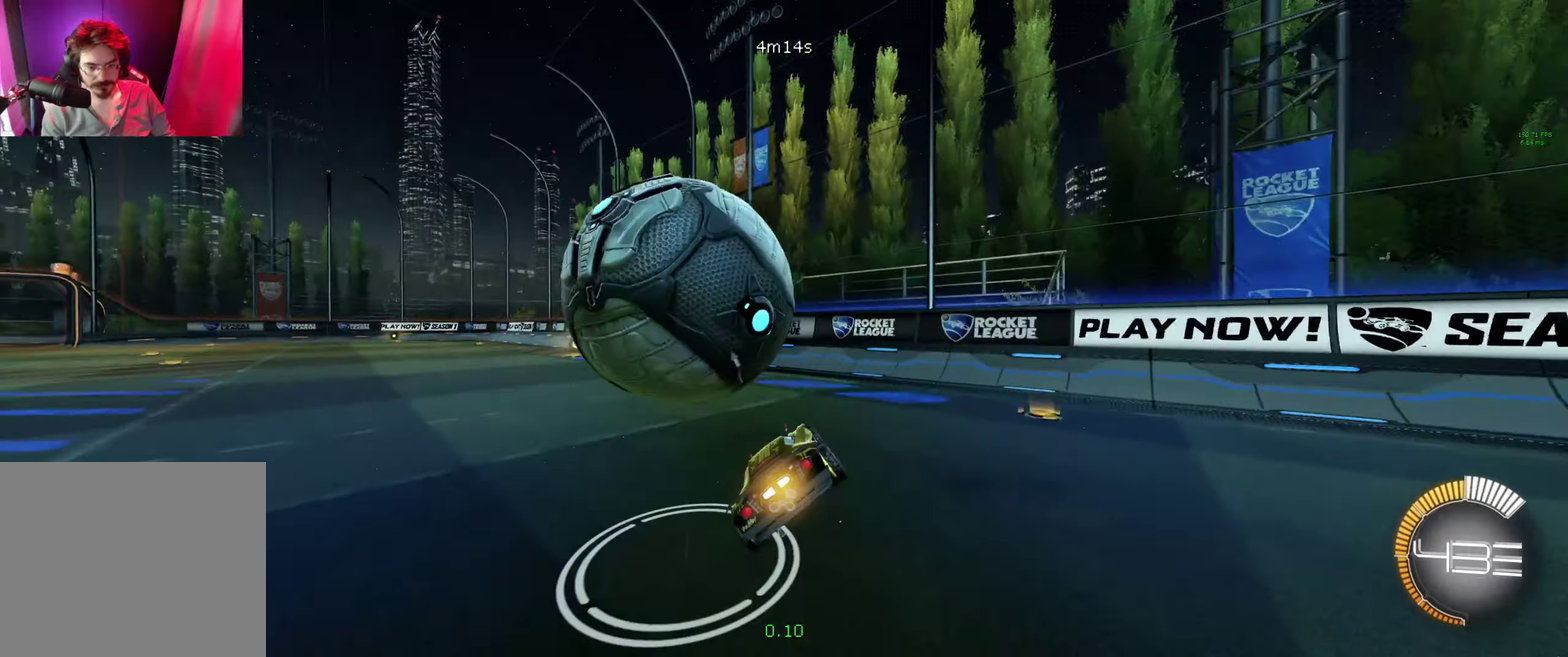
{"buttons": ["L1"], "left_stick": "up-left", "right_stick": "center", "events": [[67, "L1", "down"], [67, "left_stick", "right"], [400, "left_stick", "up-left"]]}
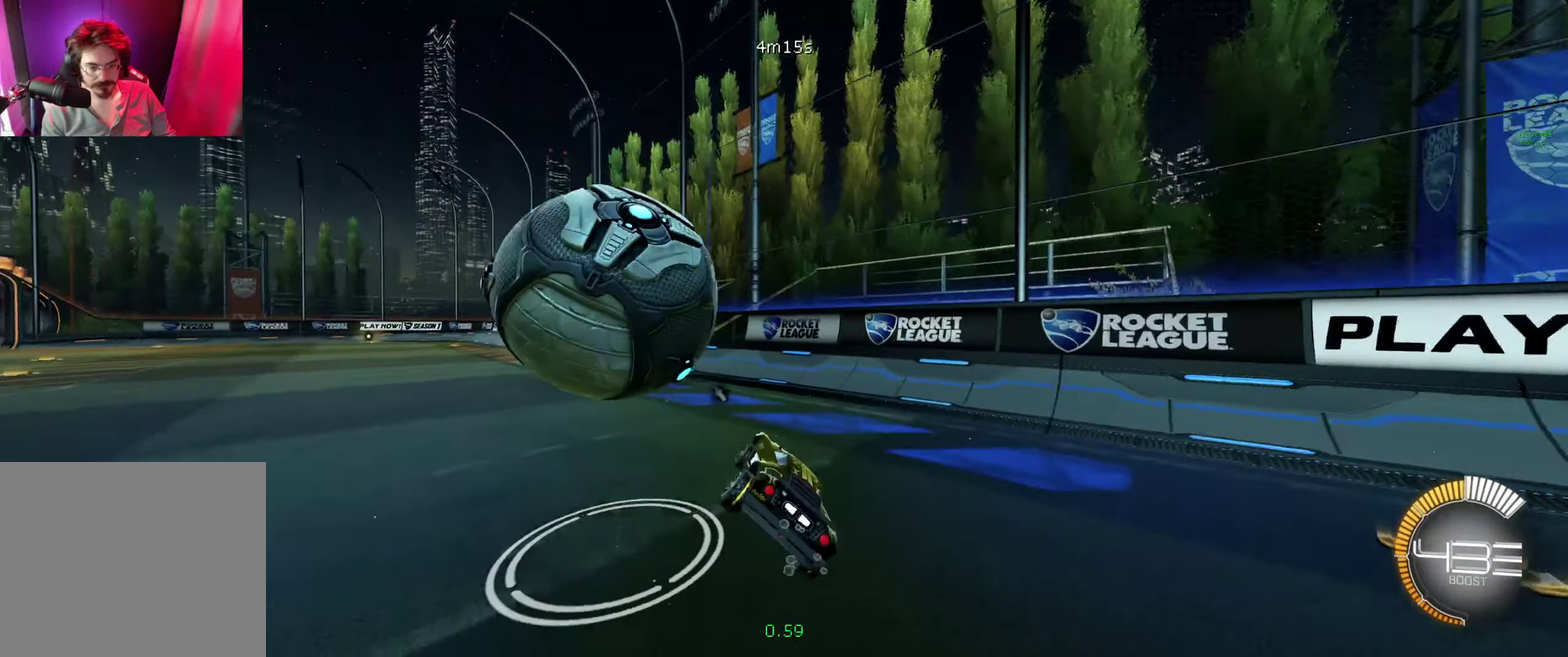
{"buttons": [], "left_stick": "center", "right_stick": "center", "events": [[100, "A", "down"], [200, "A", "up"], [200, "L1", "up"], [234, "left_stick", "center"], [367, "left_stick", "down-right"], [467, "left_stick", "center"]]}
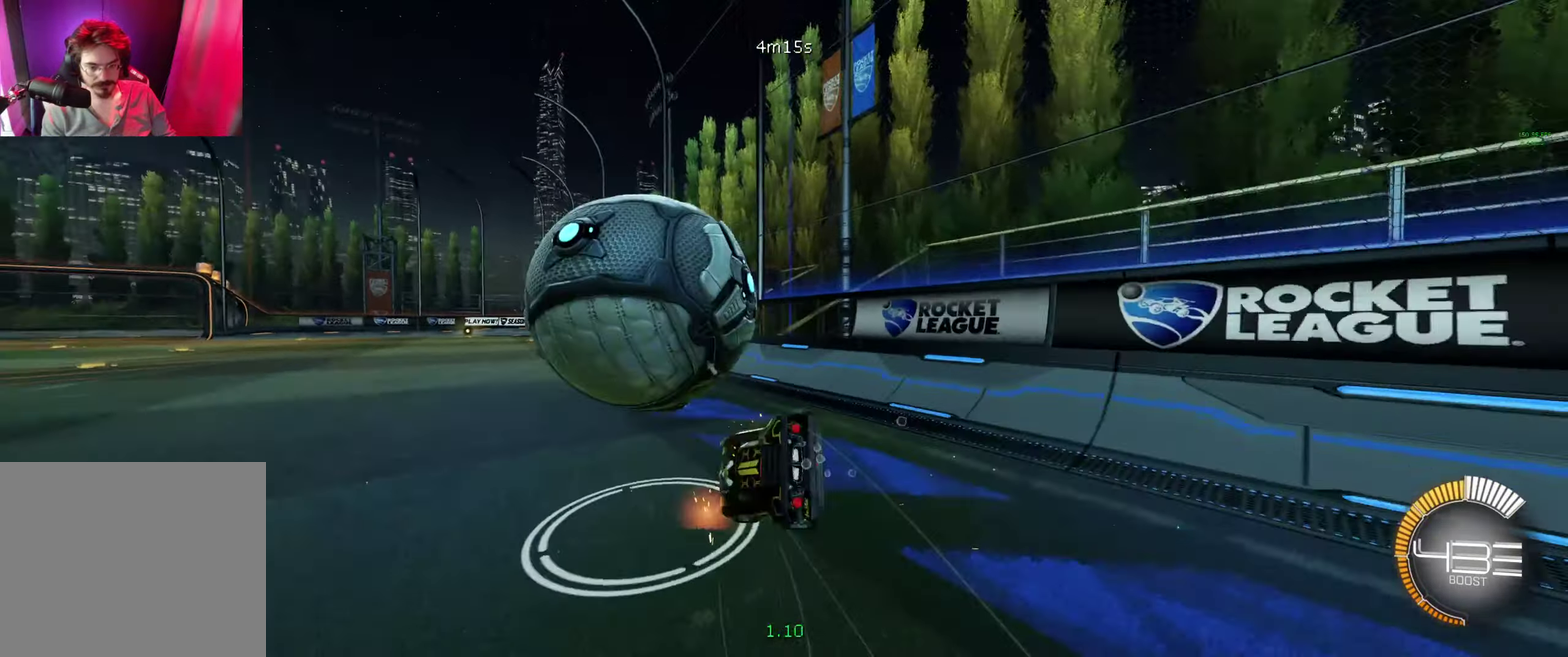
{"buttons": ["L1"], "left_stick": "up-left", "right_stick": "center", "events": [[34, "left_stick", "left"], [200, "B", "down"], [234, "L1", "down"], [234, "left_stick", "up-left"], [367, "B", "up"]]}
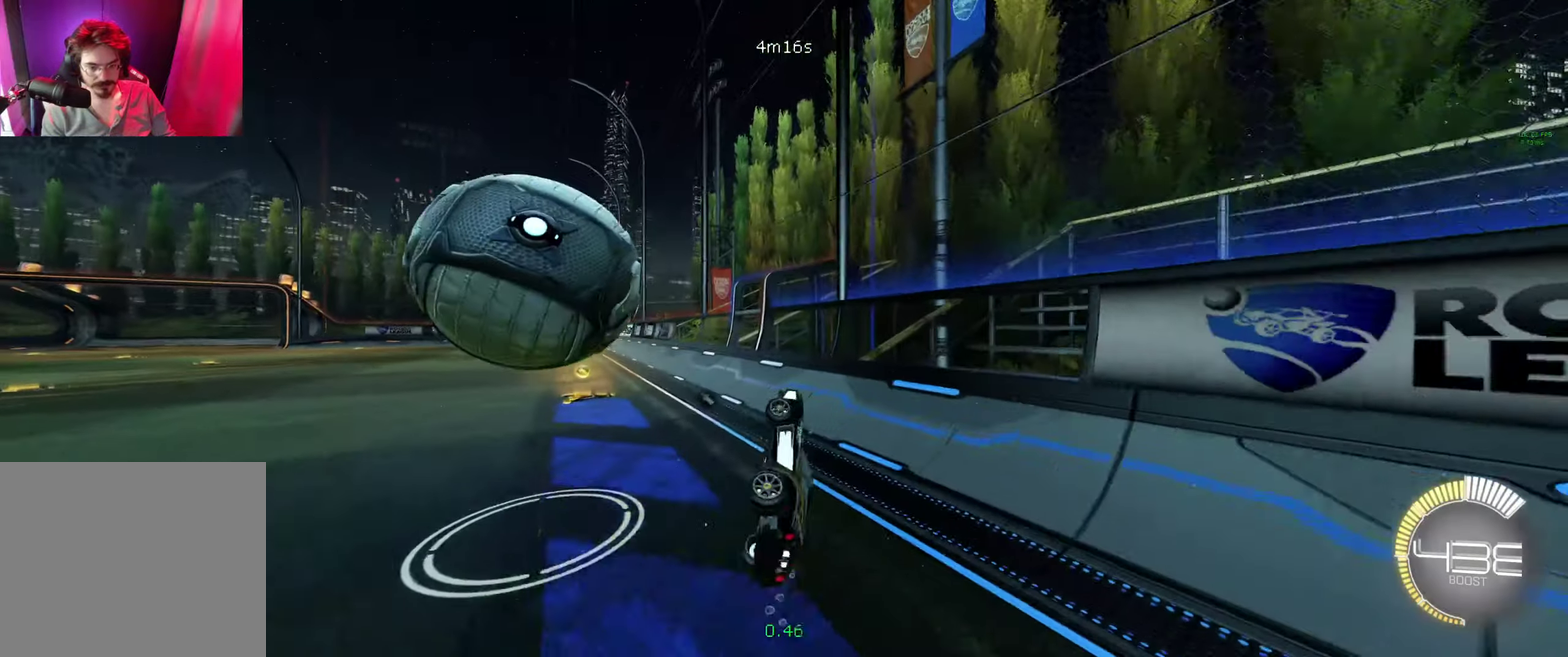
{"buttons": [], "left_stick": "up-left", "right_stick": "center", "events": [[100, "L1", "up"], [334, "B", "down"], [467, "B", "up"]]}
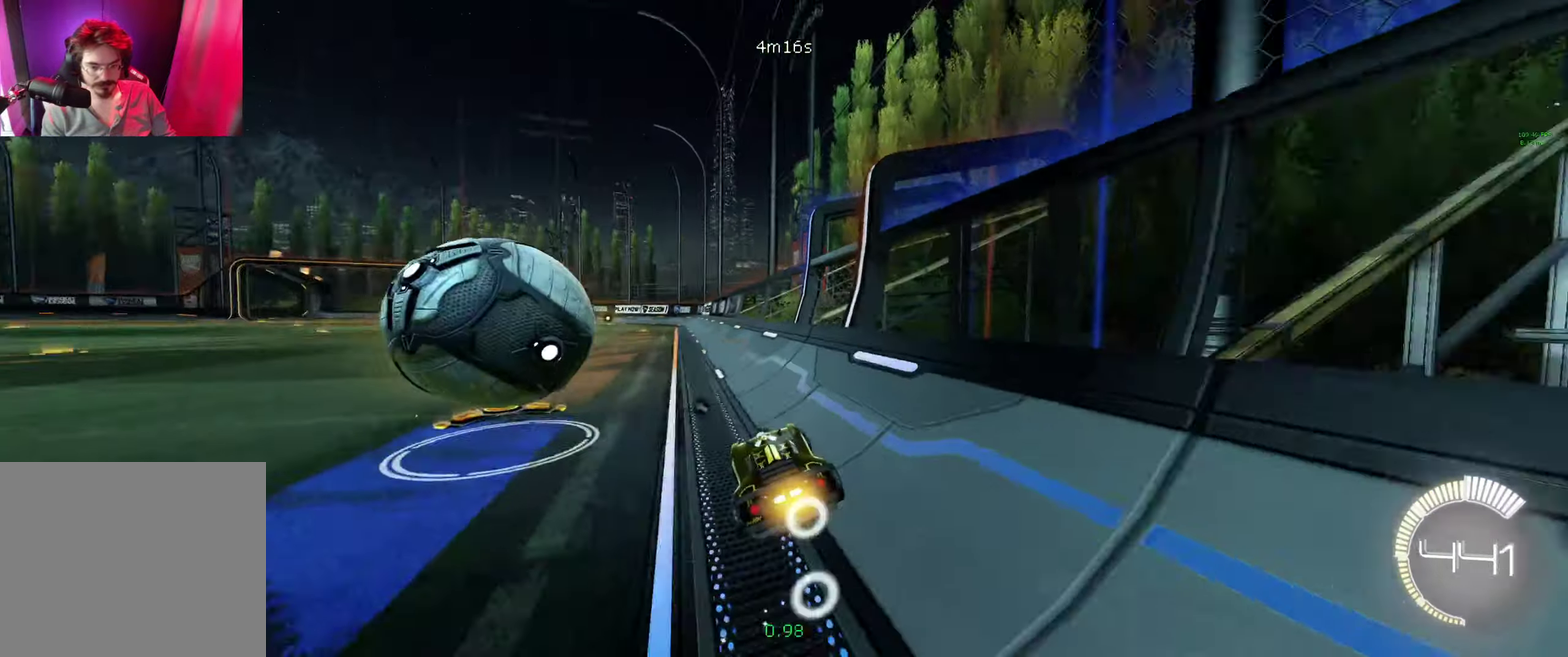
{"buttons": ["A", "L2"], "left_stick": "down-right", "right_stick": "center", "events": [[67, "left_stick", "center"], [300, "left_stick", "left"], [367, "left_stick", "center"], [467, "A", "down"], [467, "L2", "down"], [467, "left_stick", "down-right"]]}